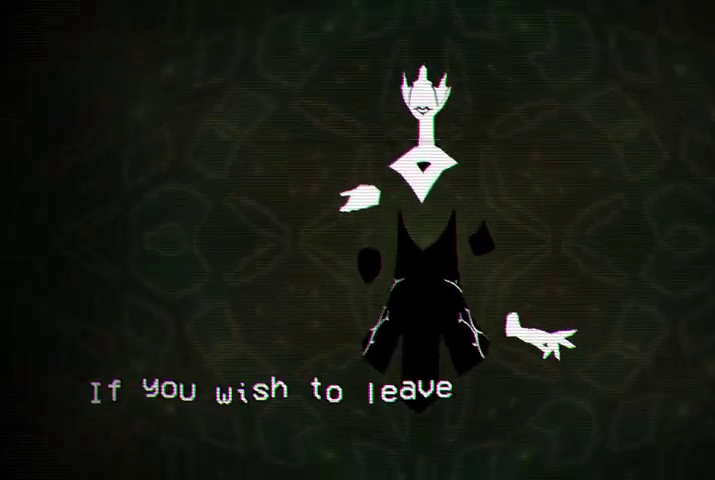
Gameplay with a controller (Xbox layout); each line is a JSON object with the inputs held at the frame after it (dt_ms = milliseconds from this image to that frame). "events" lists button and stick changes between this image and that frame as [ms after this image, input, new state], when the widget could be followed in between.
{"dt_ms": 500, "buttons": [], "left_stick": "center", "right_stick": "center", "events": [[367, "A", "down"], [500, "A", "up"]]}
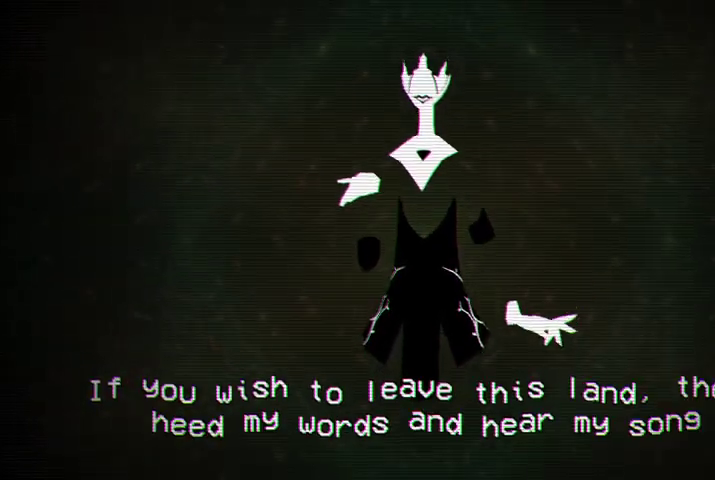
{"dt_ms": 500, "buttons": [], "left_stick": "center", "right_stick": "center", "events": []}
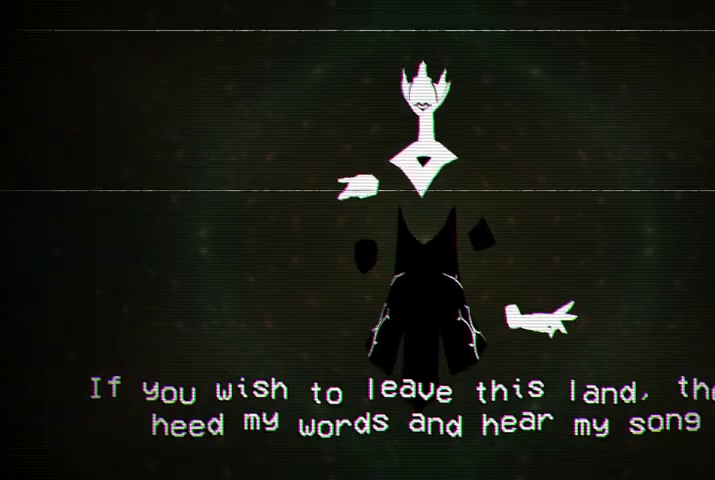
{"dt_ms": 500, "buttons": [], "left_stick": "center", "right_stick": "center", "events": []}
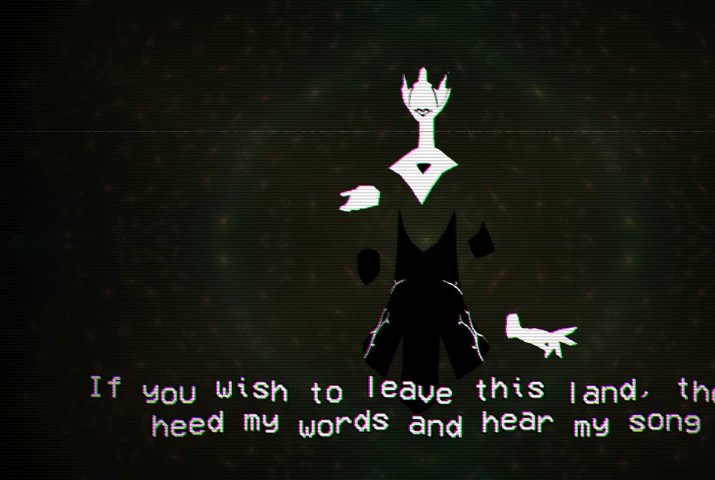
{"dt_ms": 500, "buttons": [], "left_stick": "center", "right_stick": "center", "events": []}
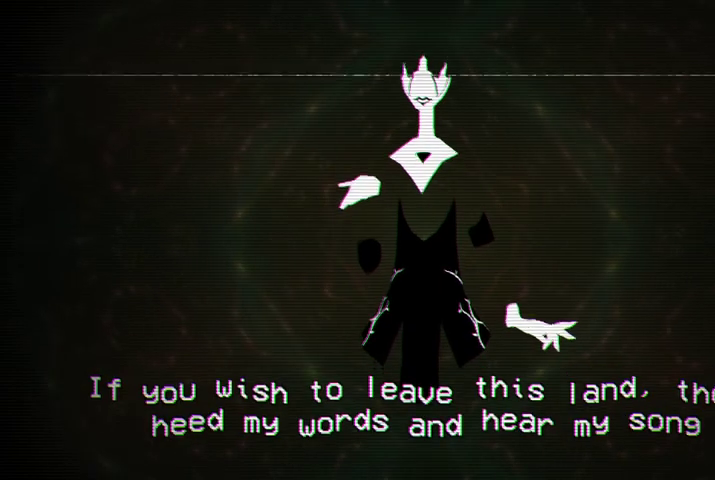
{"dt_ms": 500, "buttons": [], "left_stick": "center", "right_stick": "center", "events": [[300, "A", "down"], [433, "A", "up"]]}
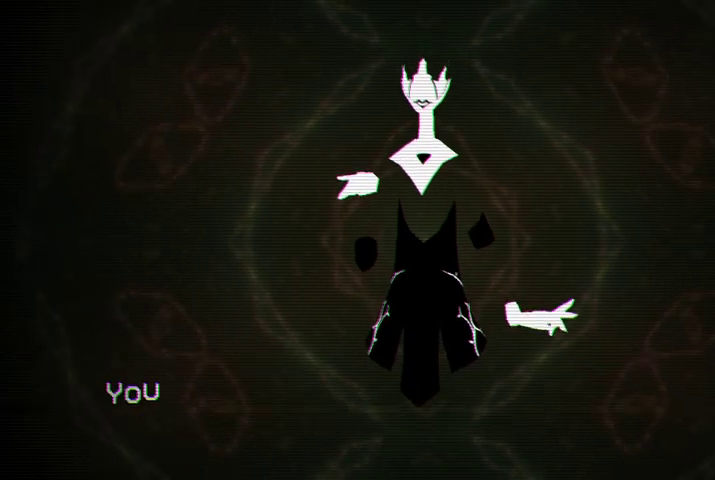
{"dt_ms": 500, "buttons": [], "left_stick": "center", "right_stick": "center", "events": [[333, "A", "down"], [467, "A", "up"]]}
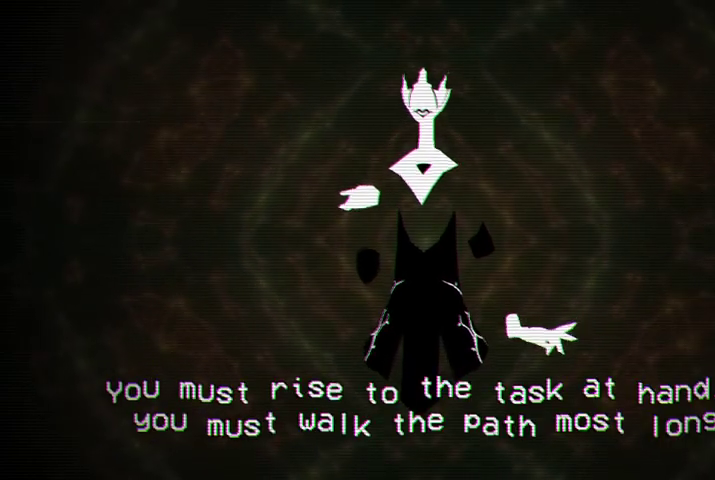
{"dt_ms": 500, "buttons": [], "left_stick": "center", "right_stick": "center", "events": []}
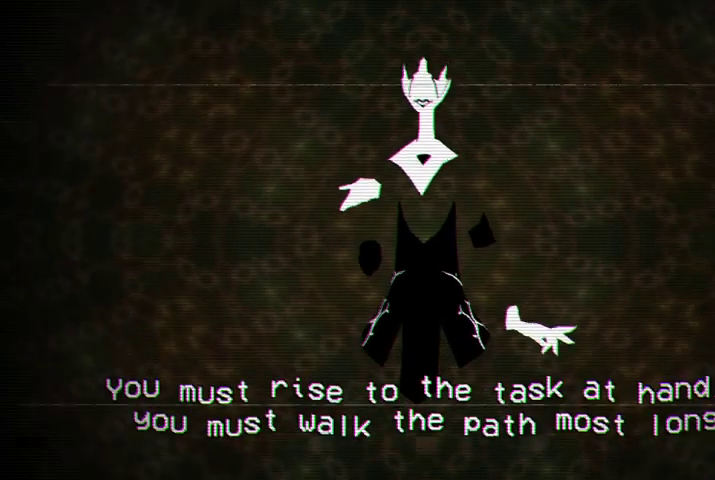
{"dt_ms": 500, "buttons": [], "left_stick": "center", "right_stick": "center", "events": []}
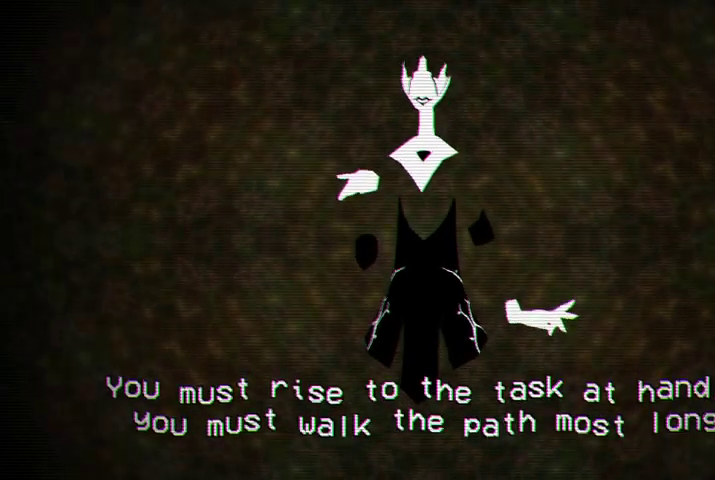
{"dt_ms": 500, "buttons": [], "left_stick": "center", "right_stick": "center", "events": []}
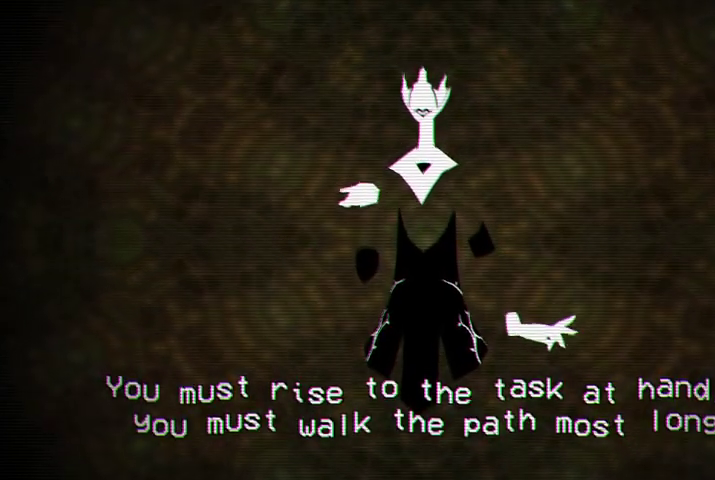
{"dt_ms": 500, "buttons": [], "left_stick": "center", "right_stick": "center", "events": [[233, "A", "down"], [400, "A", "up"]]}
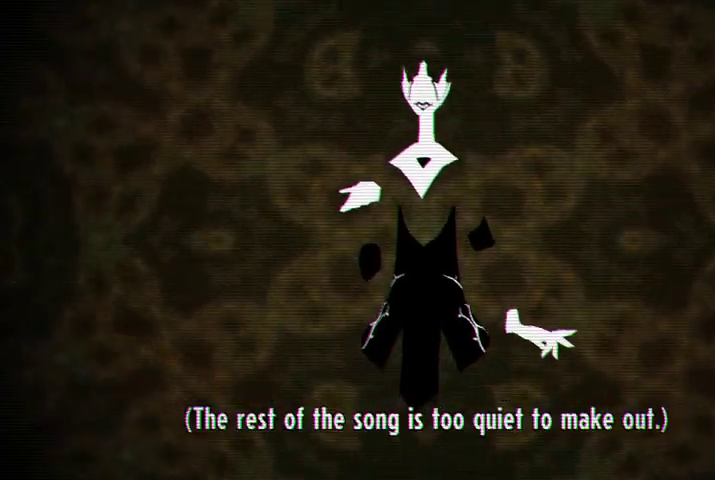
{"dt_ms": 500, "buttons": [], "left_stick": "center", "right_stick": "center", "events": []}
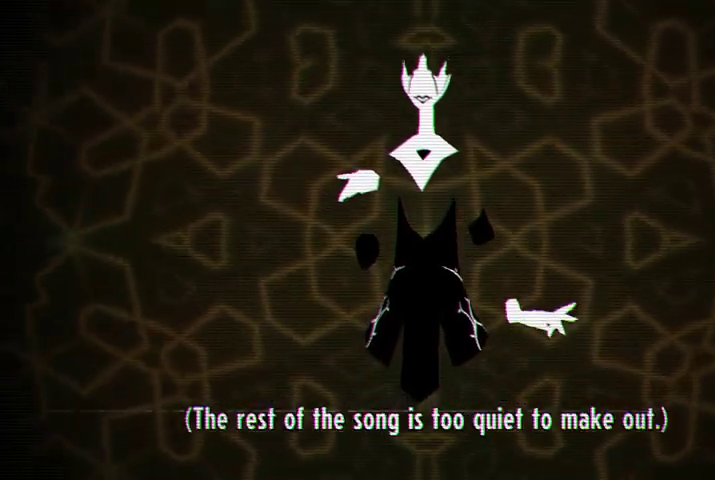
{"dt_ms": 500, "buttons": [], "left_stick": "center", "right_stick": "center", "events": []}
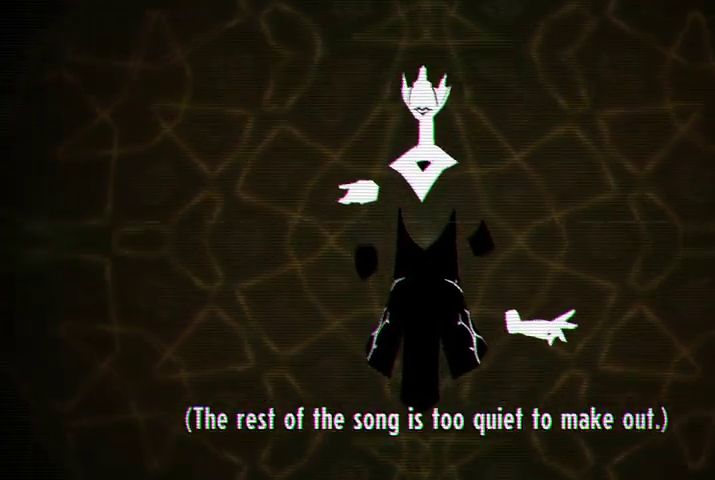
{"dt_ms": 500, "buttons": [], "left_stick": "center", "right_stick": "center", "events": [[300, "A", "down"], [433, "A", "up"]]}
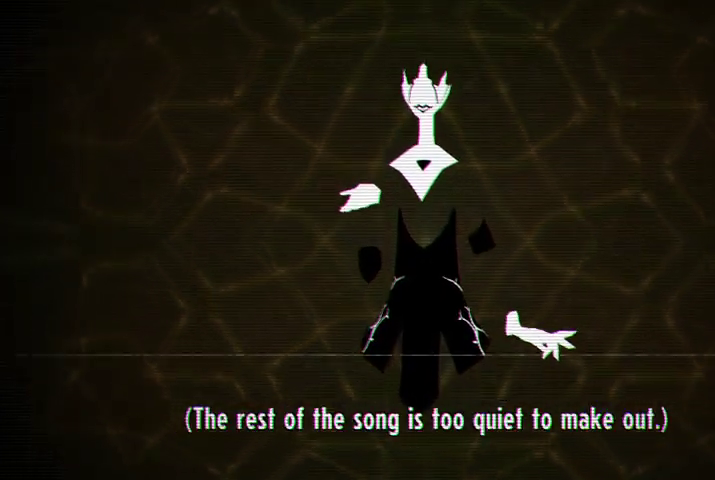
{"dt_ms": 500, "buttons": [], "left_stick": "center", "right_stick": "center", "events": []}
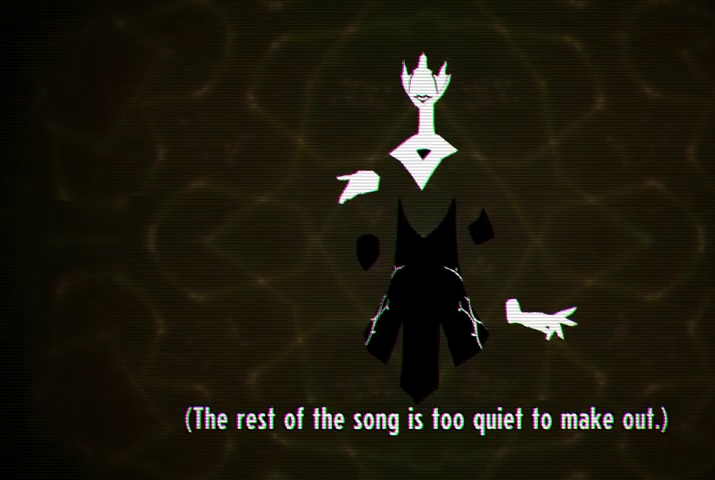
{"dt_ms": 500, "buttons": [], "left_stick": "center", "right_stick": "center", "events": [[233, "A", "down"], [400, "A", "up"]]}
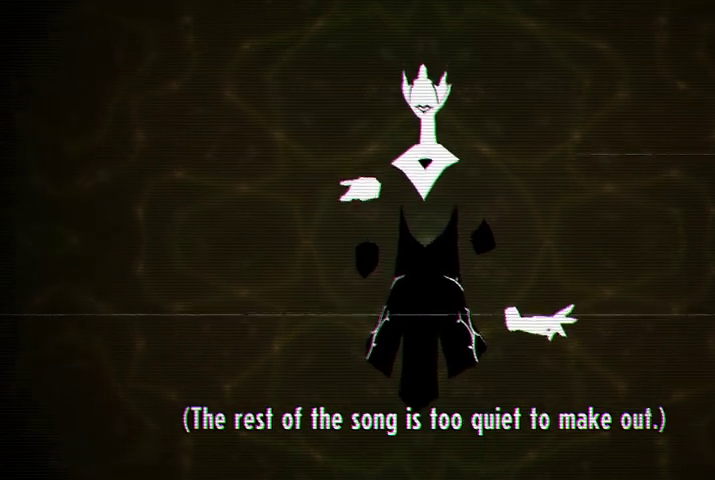
{"dt_ms": 500, "buttons": [], "left_stick": "center", "right_stick": "center", "events": []}
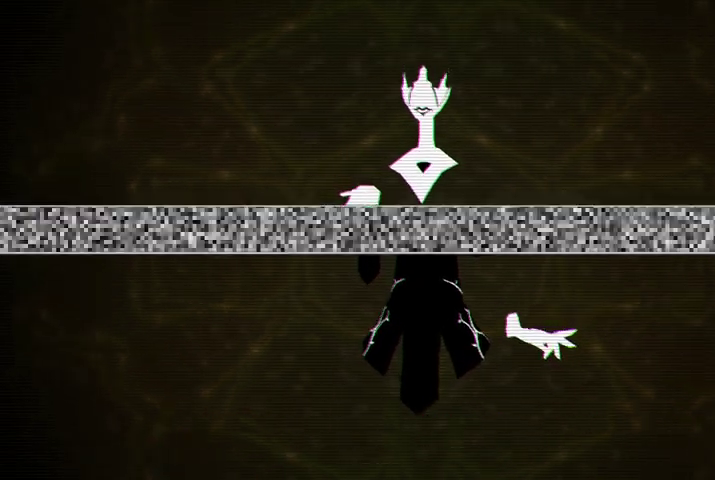
{"dt_ms": 1000, "buttons": [], "left_stick": "center", "right_stick": "center"}
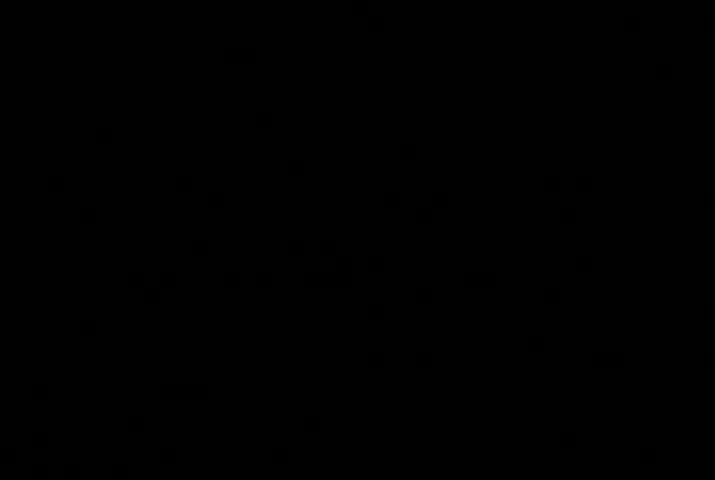
{"dt_ms": 500, "buttons": [], "left_stick": "center", "right_stick": "center", "events": []}
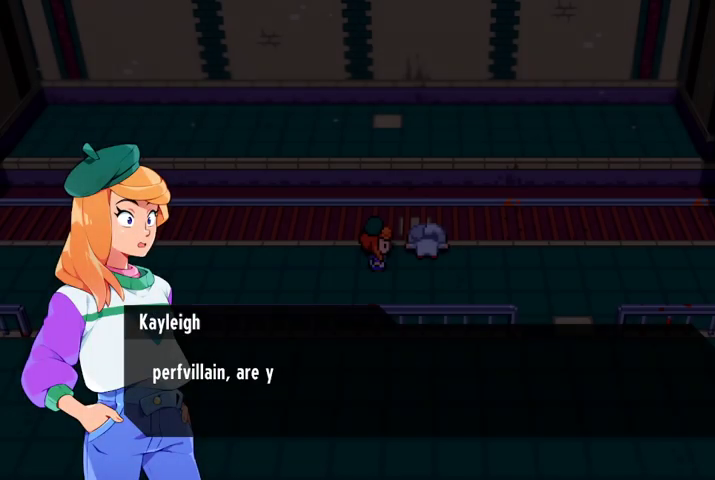
{"dt_ms": 500, "buttons": [], "left_stick": "center", "right_stick": "center", "events": []}
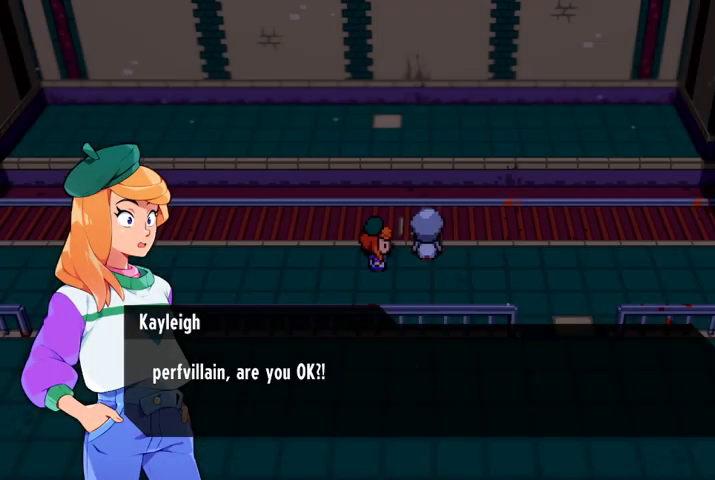
{"dt_ms": 500, "buttons": ["A"], "left_stick": "center", "right_stick": "center", "events": [[400, "A", "down"]]}
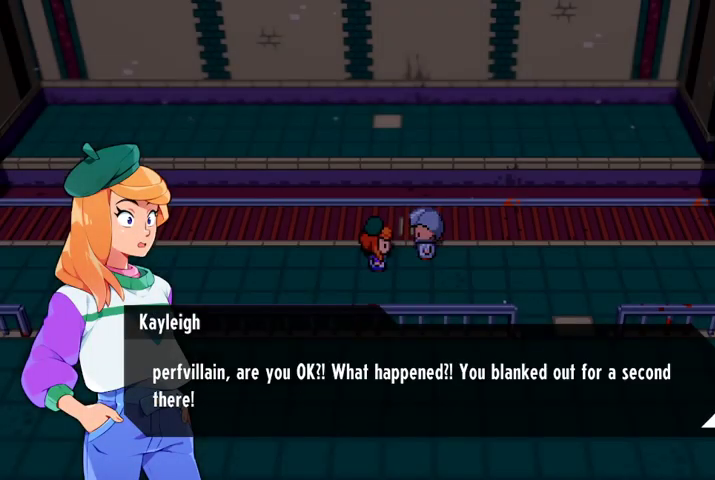
{"dt_ms": 500, "buttons": [], "left_stick": "center", "right_stick": "center", "events": [[33, "A", "up"]]}
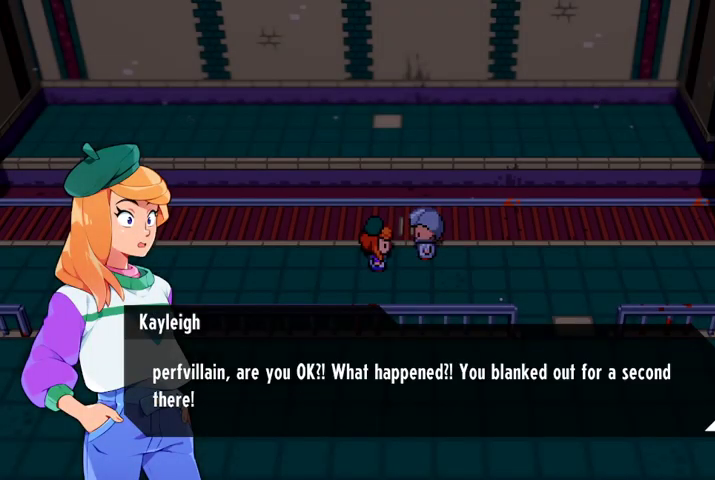
{"dt_ms": 500, "buttons": ["A"], "left_stick": "center", "right_stick": "center", "events": [[333, "A", "down"]]}
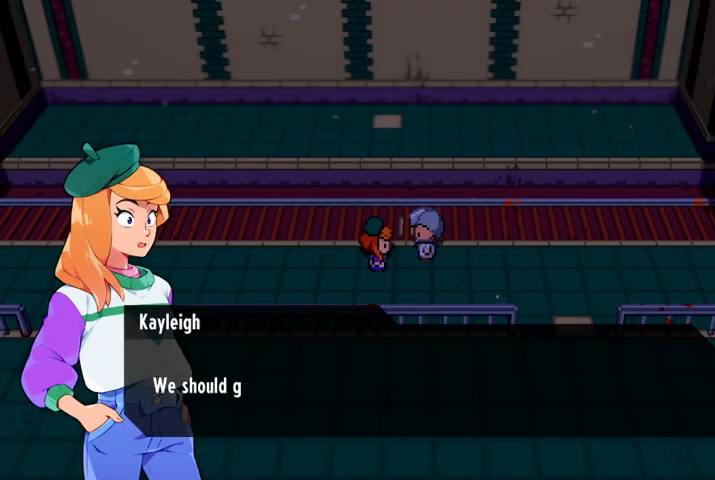
{"dt_ms": 500, "buttons": [], "left_stick": "center", "right_stick": "center", "events": [[33, "A", "up"], [367, "A", "down"], [500, "A", "up"]]}
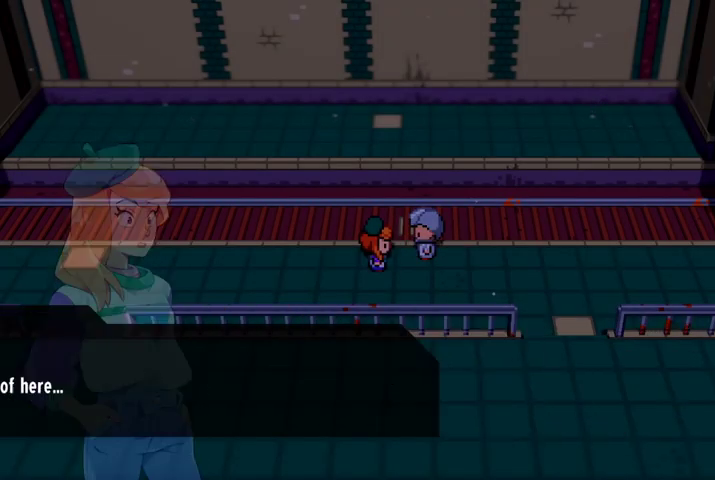
{"dt_ms": 500, "buttons": [], "left_stick": "center", "right_stick": "center", "events": []}
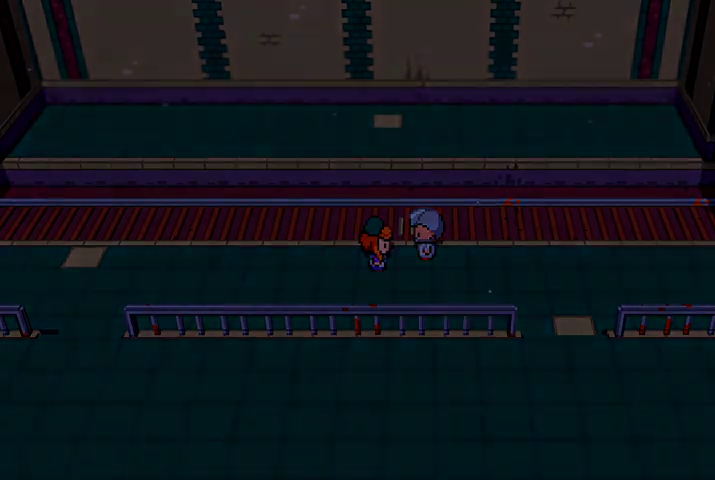
{"dt_ms": 500, "buttons": [], "left_stick": "center", "right_stick": "center", "events": []}